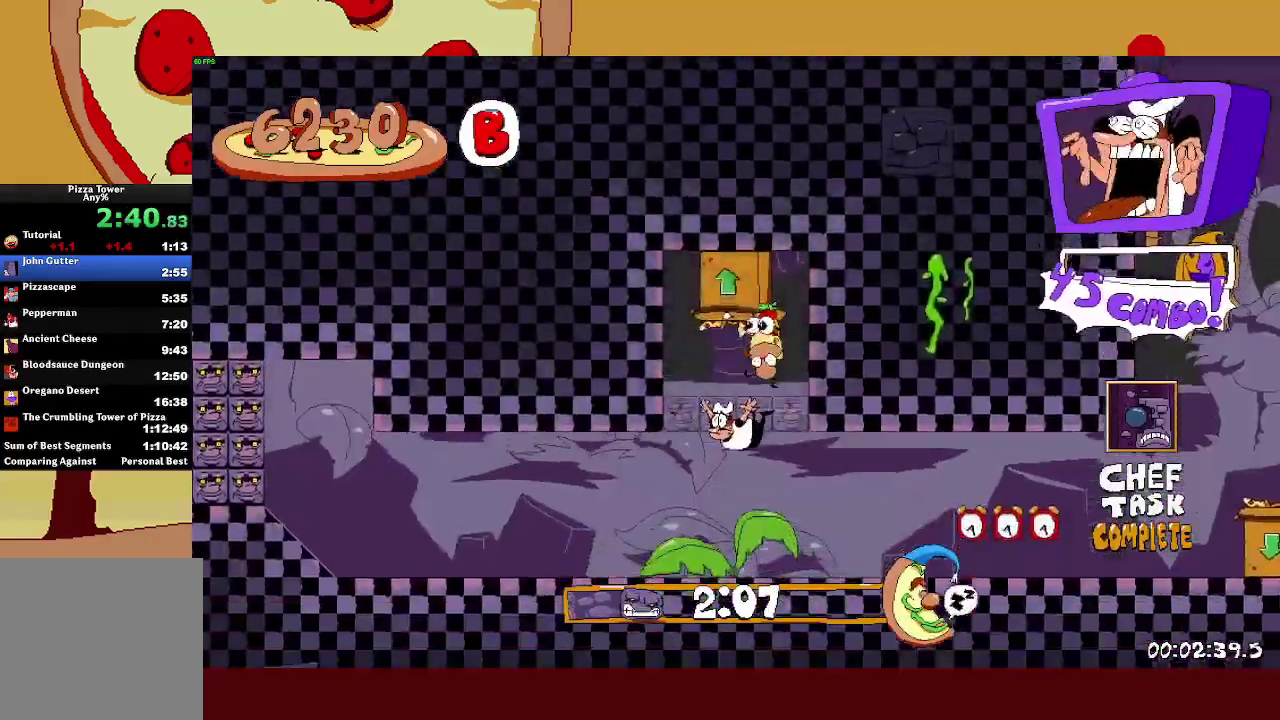
Gameplay with a controller (PlayStation layout); each line is a JSON object with the inputs held at the frame after it. "events" lists button and stick changes between this image and that frame as [ms after this image, input, new state], when the widget could be followed in between. Not read: L1 R3 right_stick.
{"buttons": ["R2"], "left_stick": "right", "events": [[33, "R2", "down"], [33, "left_stick", "right"], [250, "SQUARE", "down"], [317, "SQUARE", "up"]]}
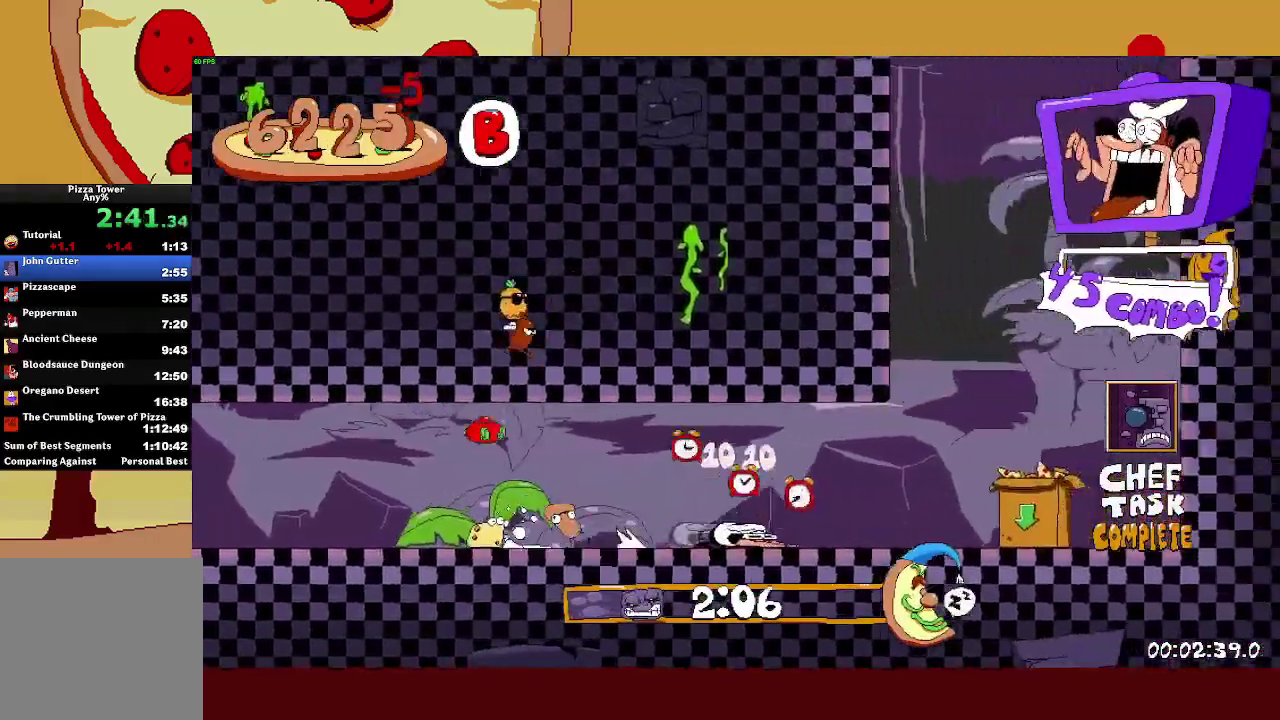
{"buttons": ["R2"], "left_stick": "left", "events": [[233, "CROSS", "down"], [333, "CROSS", "up"], [383, "left_stick", "center"], [450, "left_stick", "left"]]}
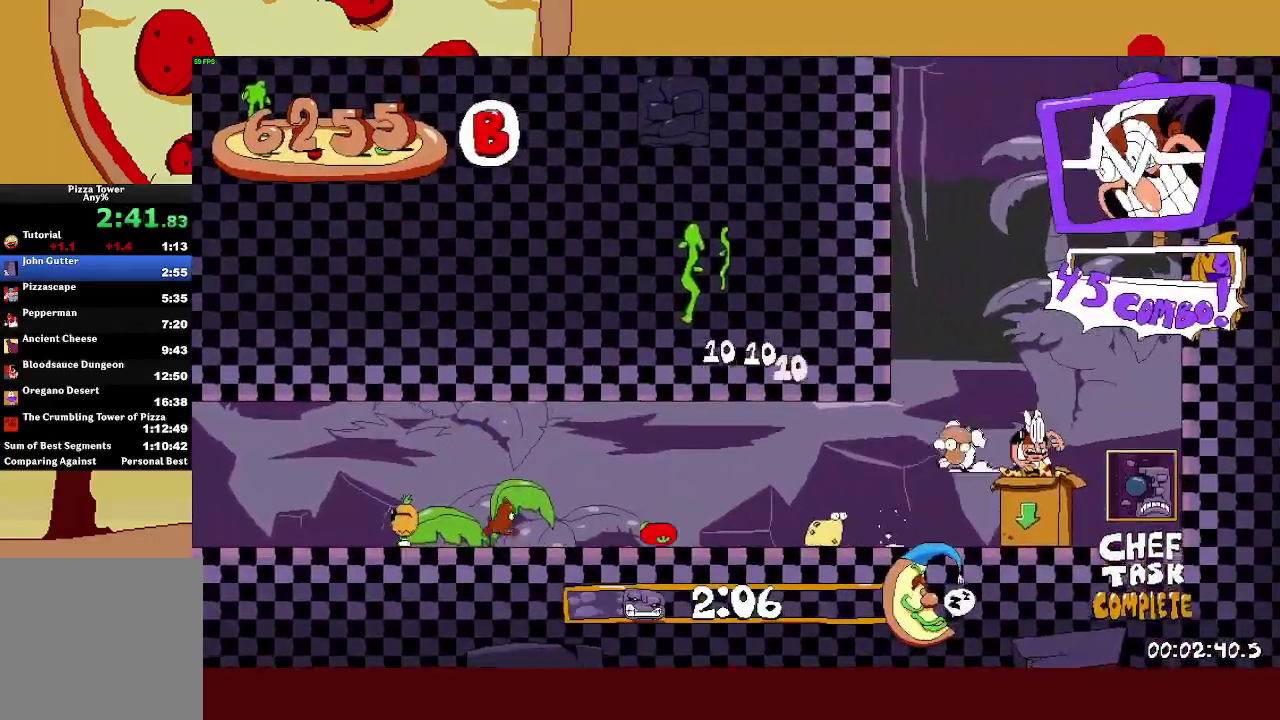
{"buttons": ["R2"], "left_stick": "left", "events": []}
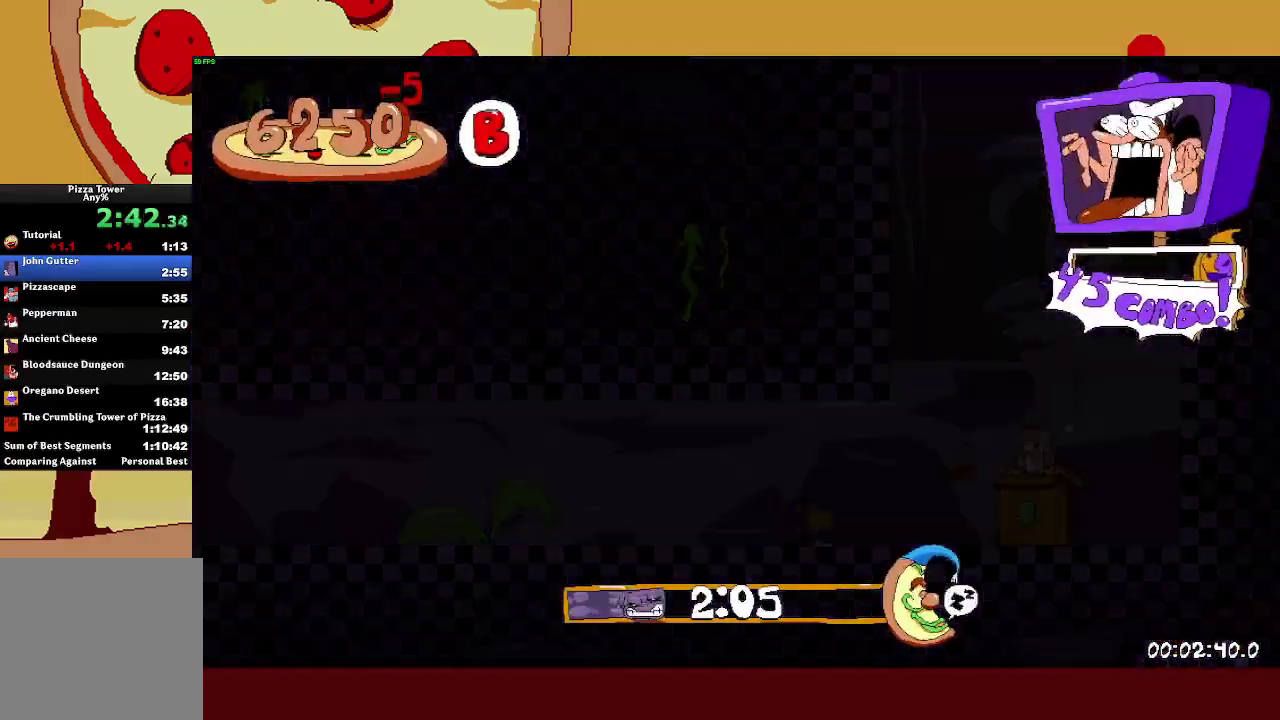
{"buttons": ["R2"], "left_stick": "left", "events": [[400, "SQUARE", "down"], [500, "SQUARE", "up"]]}
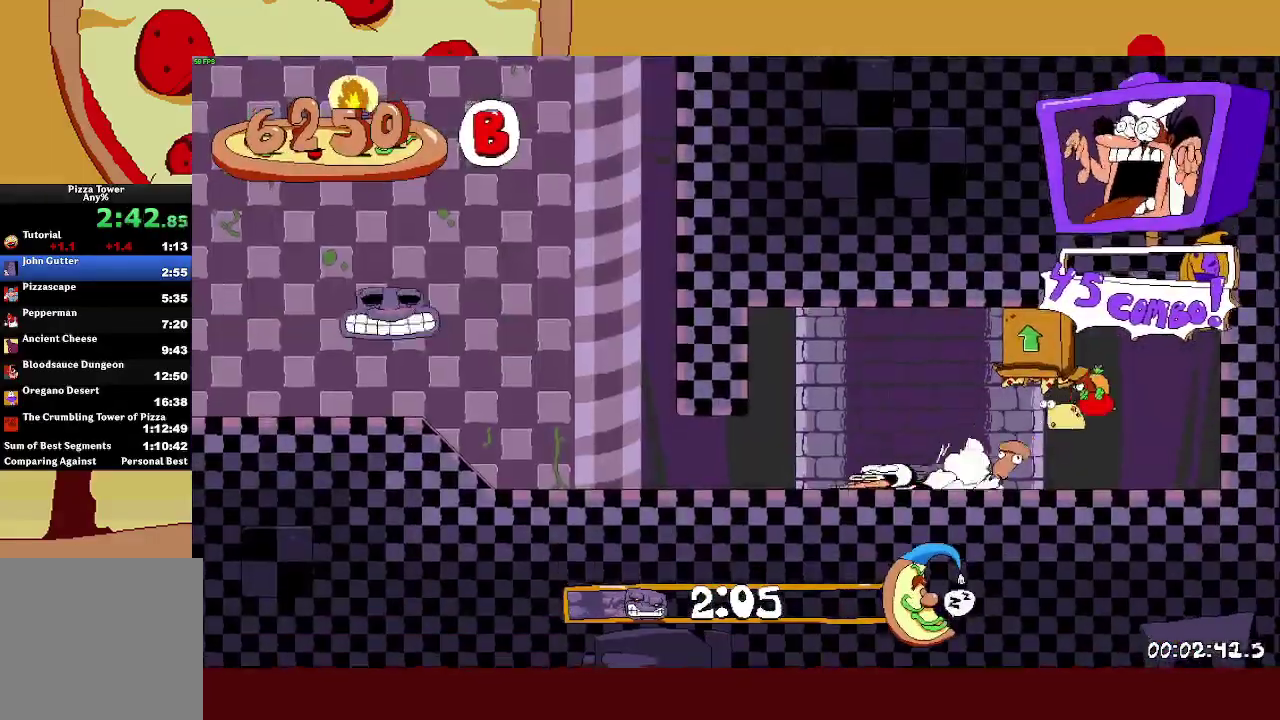
{"buttons": ["R2"], "left_stick": "left", "events": []}
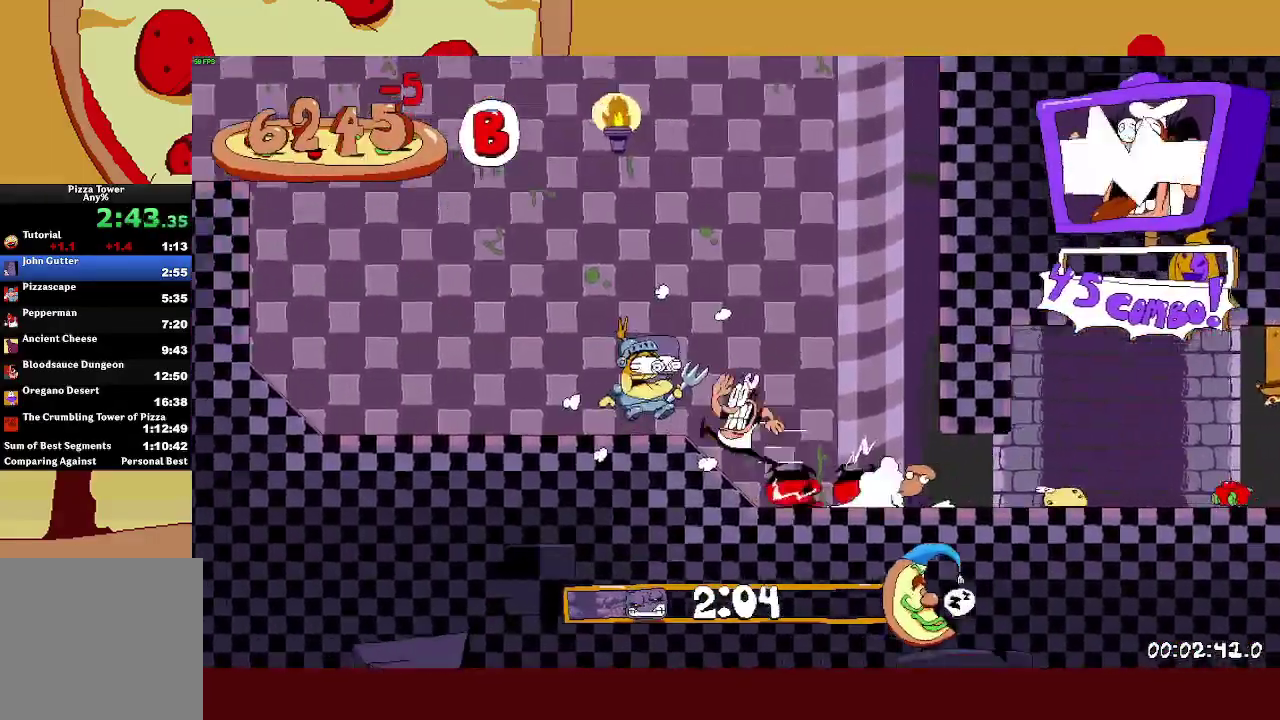
{"buttons": ["CROSS", "R2"], "left_stick": "left", "events": [[367, "CROSS", "down"]]}
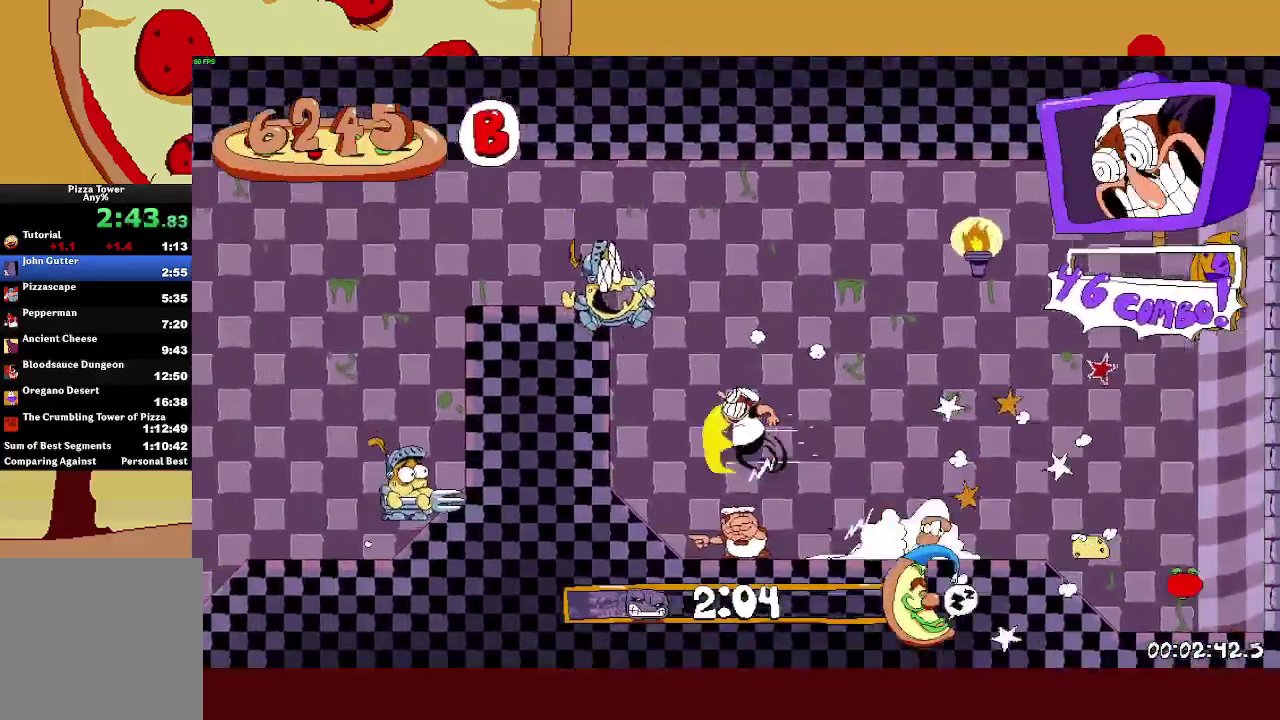
{"buttons": ["R2"], "left_stick": "left", "events": [[183, "CROSS", "up"]]}
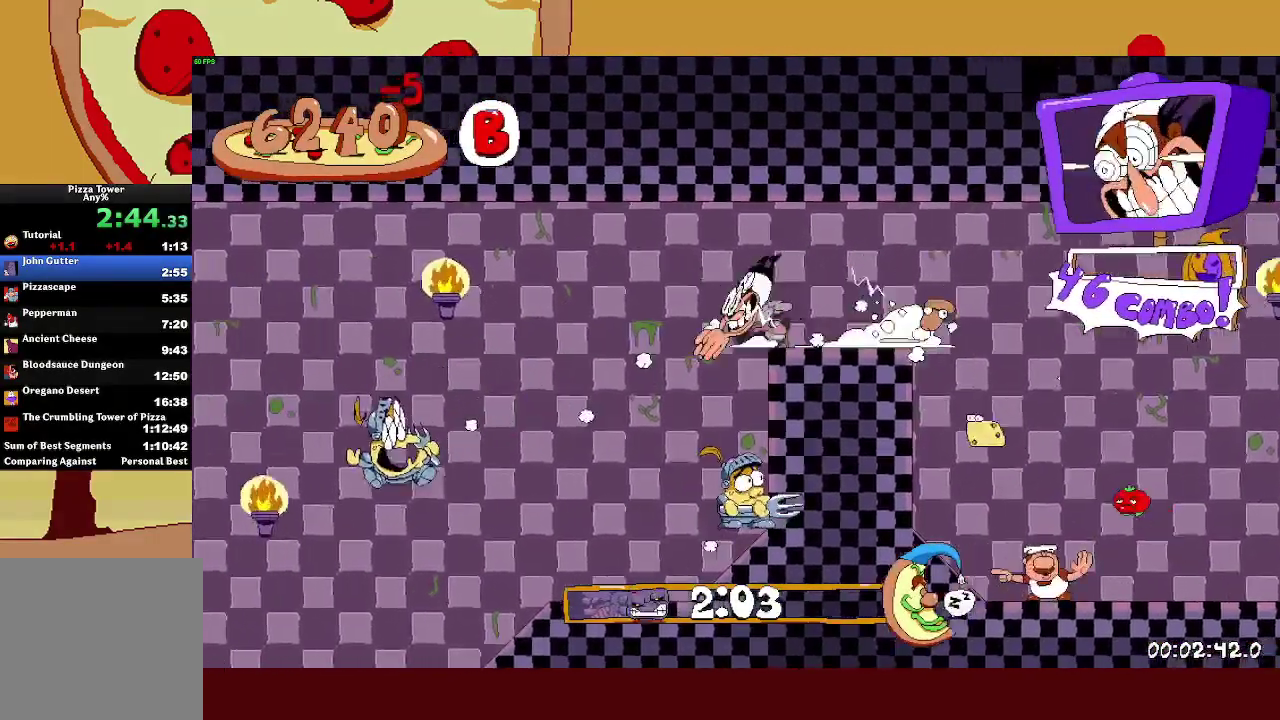
{"buttons": ["R2"], "left_stick": "left", "events": []}
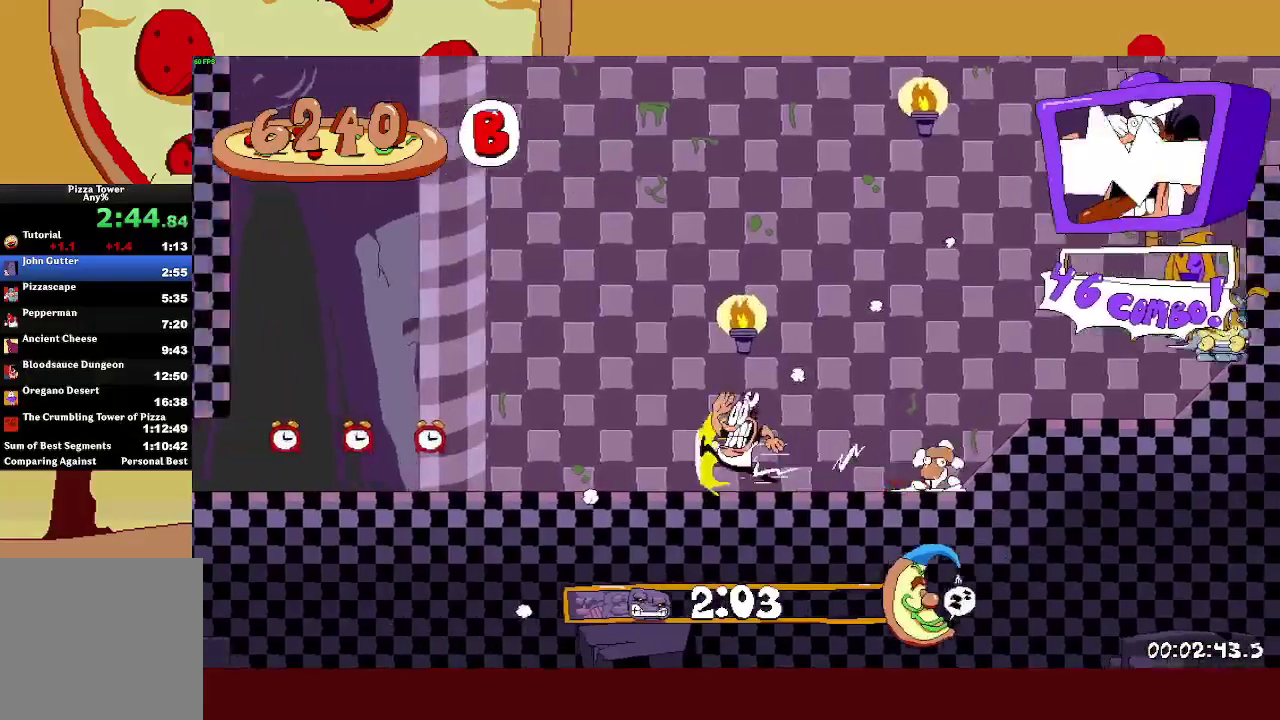
{"buttons": ["R2"], "left_stick": "left", "events": []}
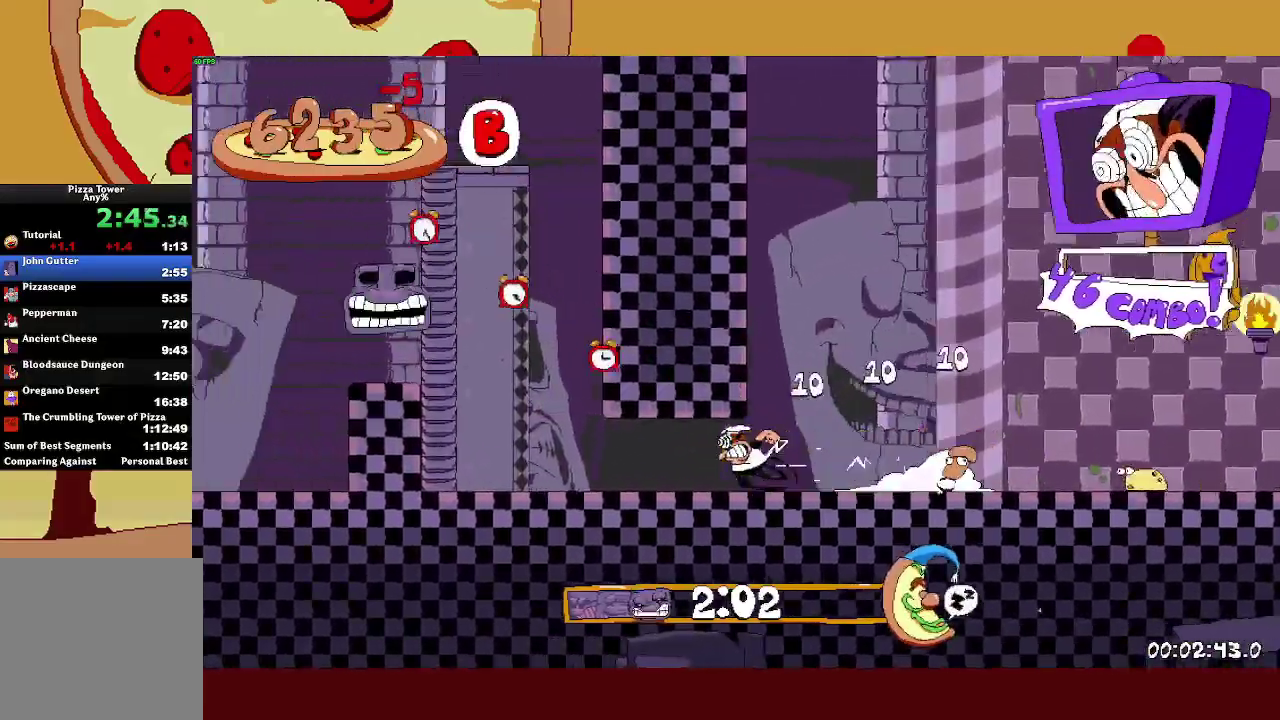
{"buttons": ["R2"], "left_stick": "left", "events": [[217, "CROSS", "down"], [317, "CROSS", "up"]]}
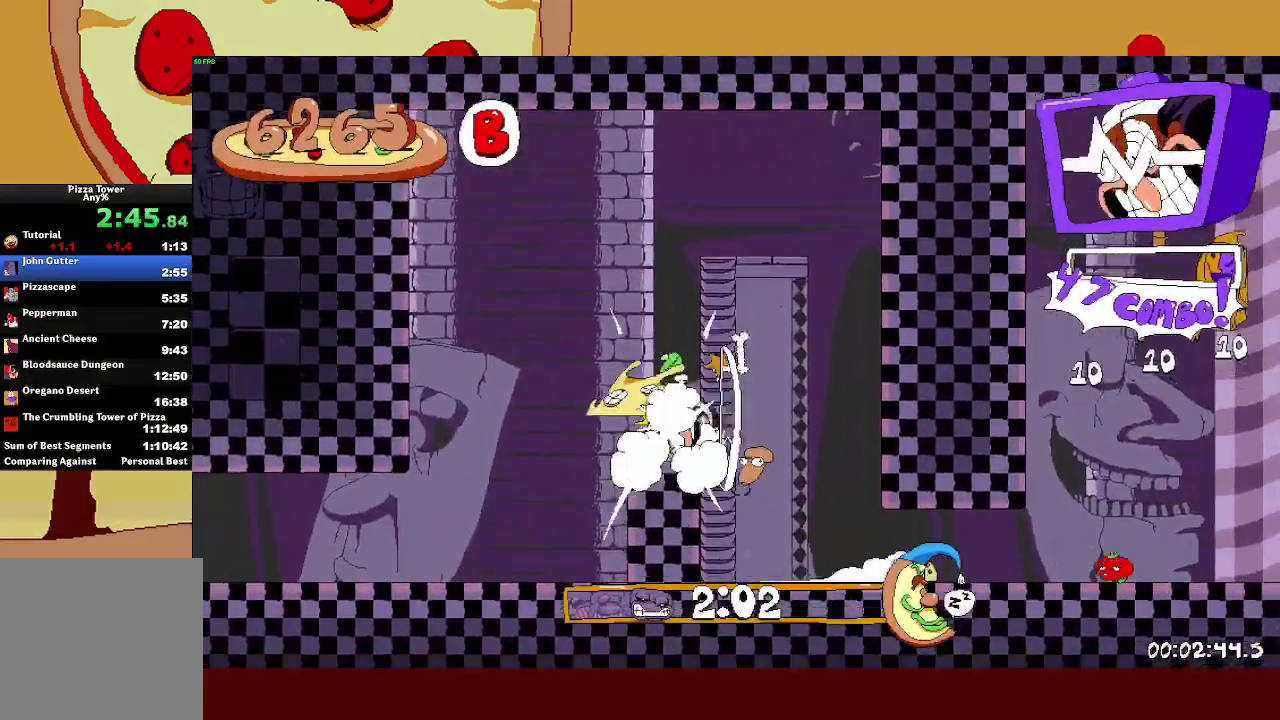
{"buttons": ["R2"], "left_stick": "left", "events": []}
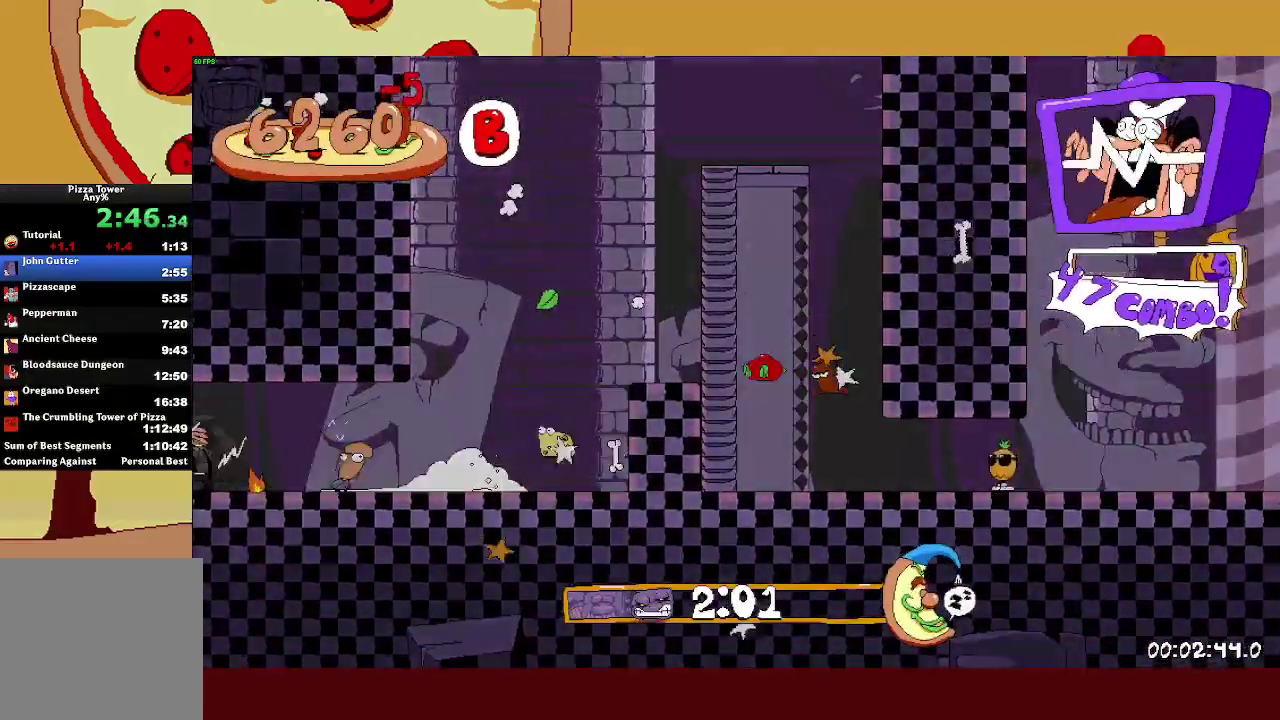
{"buttons": ["R2"], "left_stick": "left", "events": []}
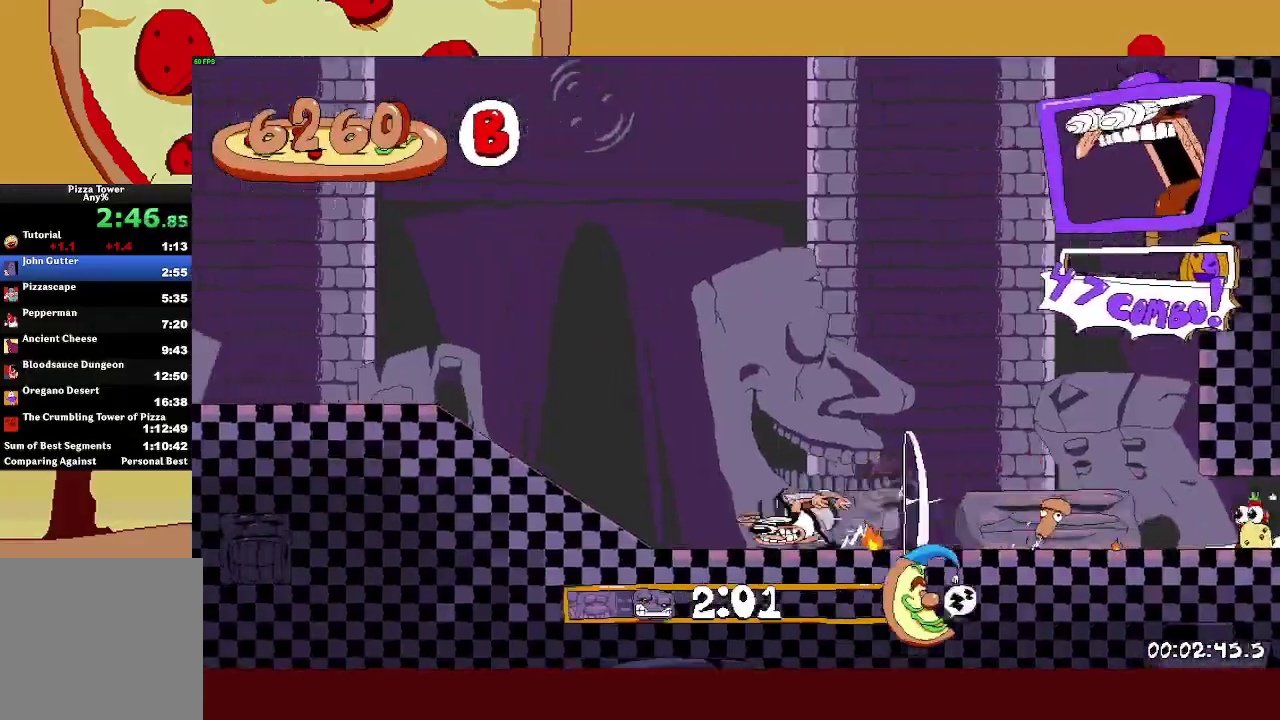
{"buttons": ["R2"], "left_stick": "left", "events": []}
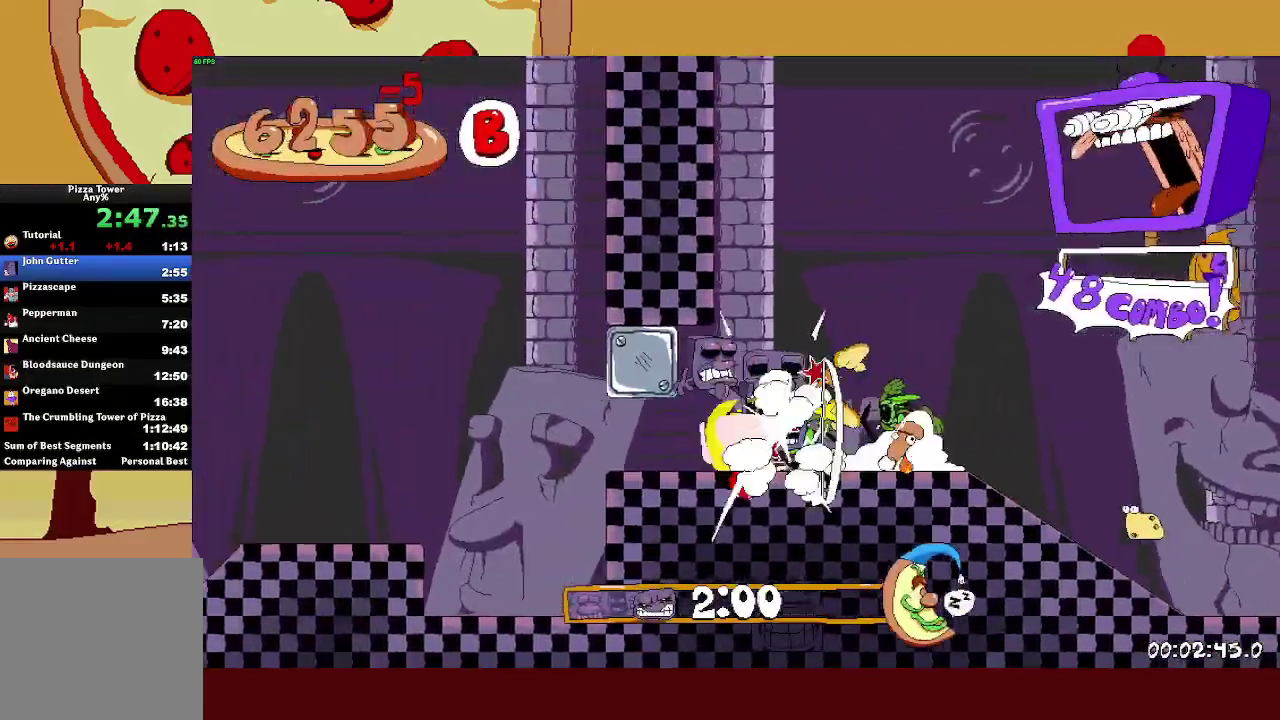
{"buttons": ["R2"], "left_stick": "left", "events": []}
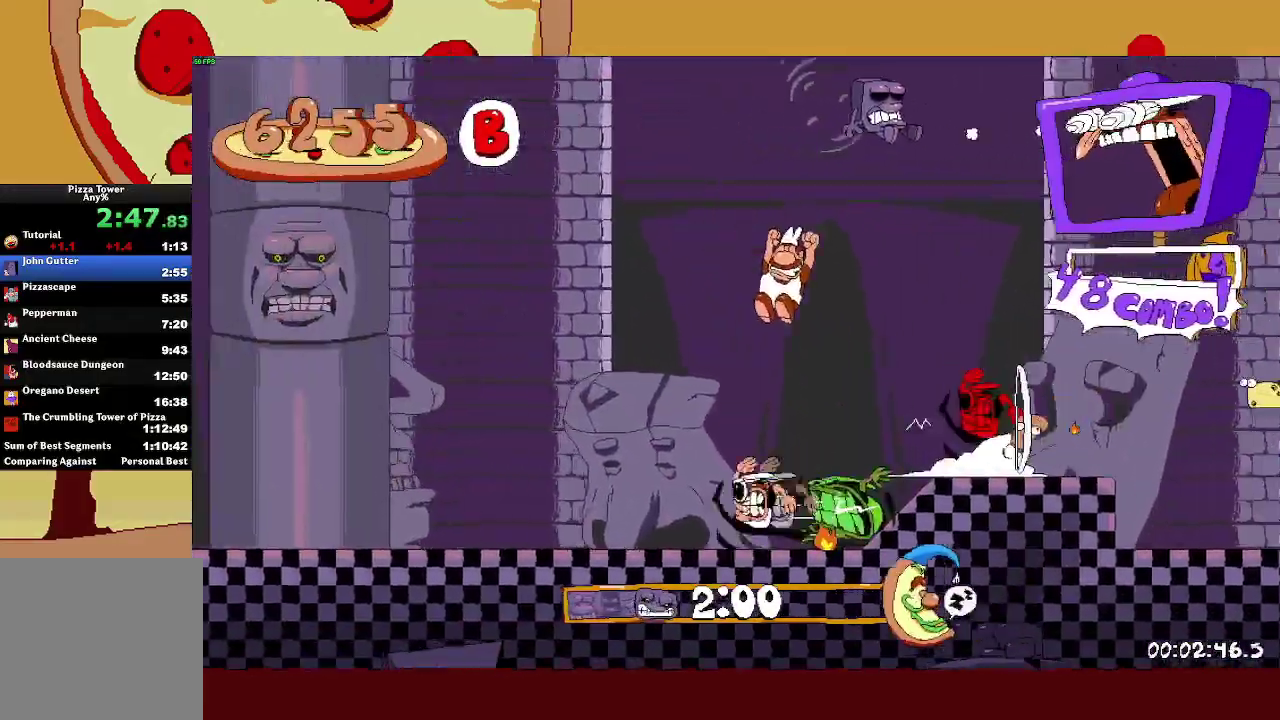
{"buttons": ["R2"], "left_stick": "left", "events": [[100, "CROSS", "down"], [350, "CROSS", "up"]]}
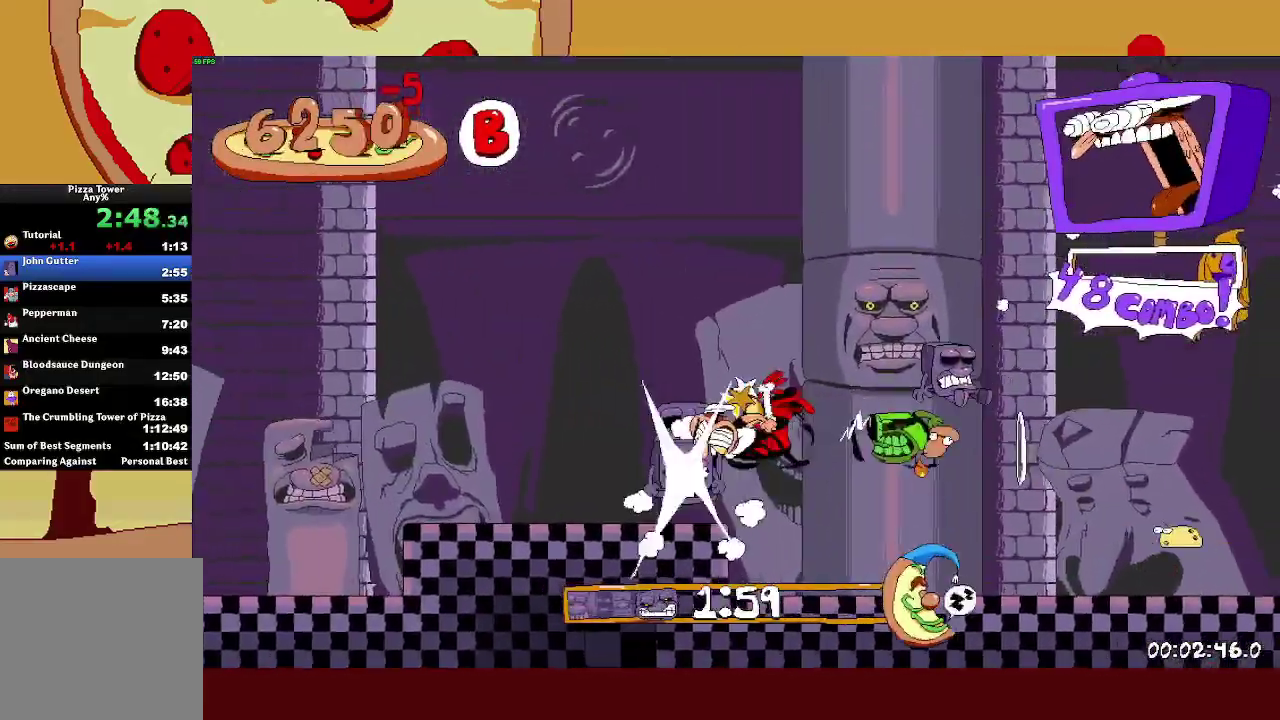
{"buttons": ["R2"], "left_stick": "left", "events": []}
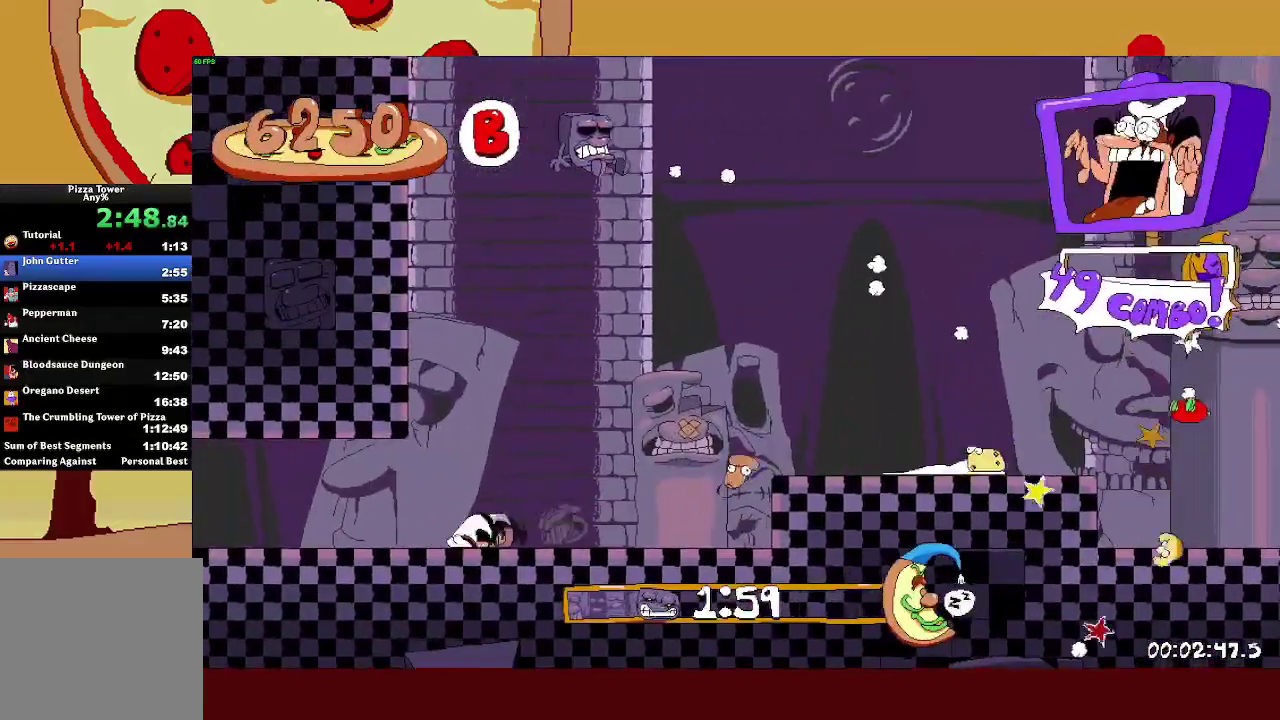
{"buttons": ["R2"], "left_stick": "left", "events": []}
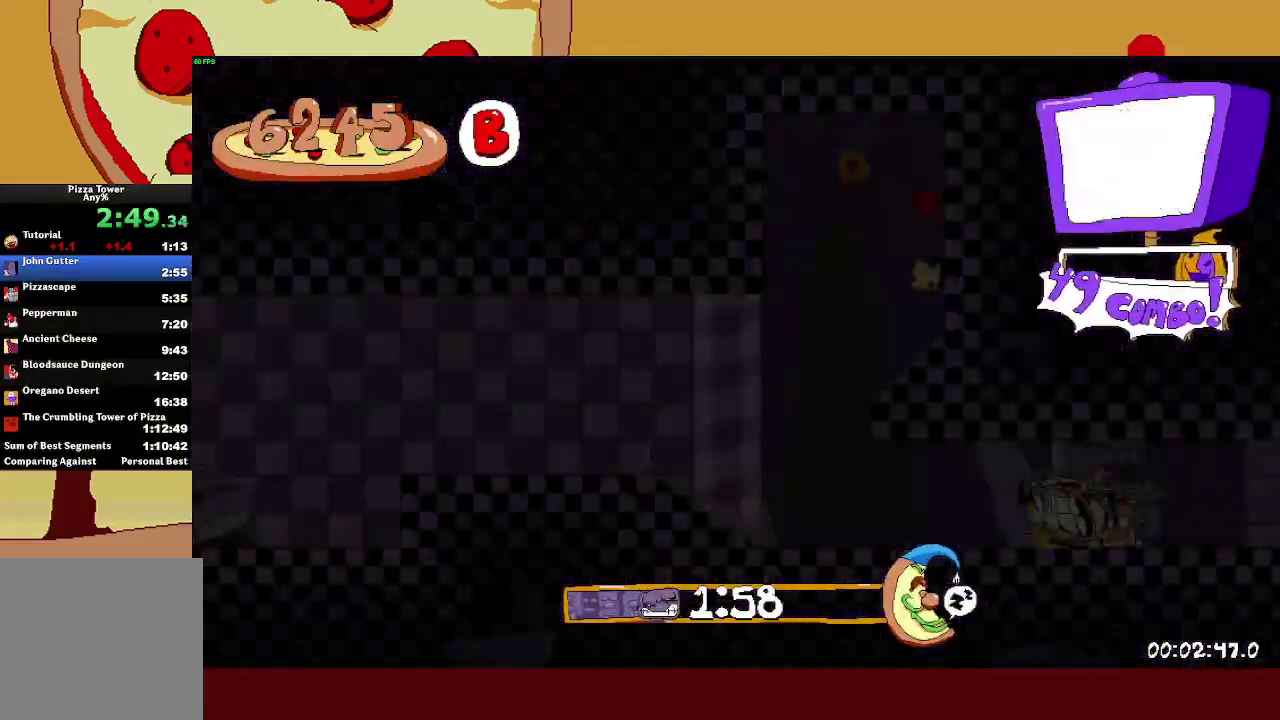
{"buttons": ["R2"], "left_stick": "left", "events": []}
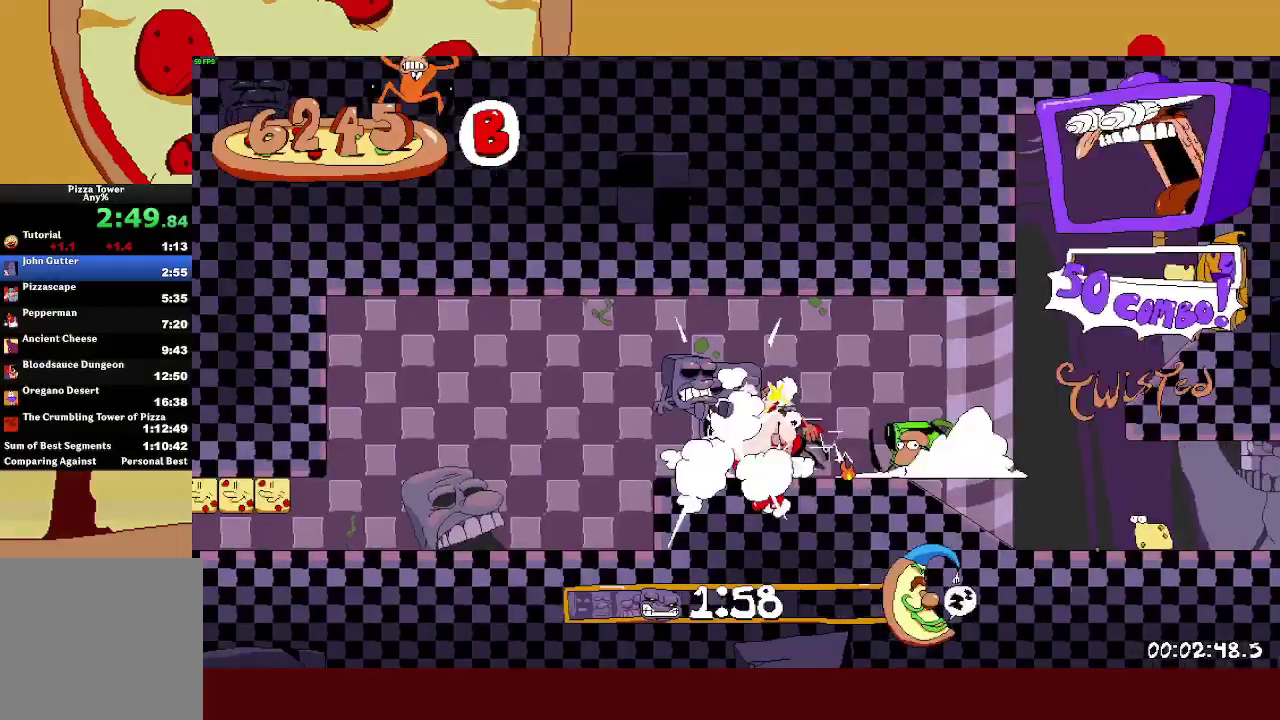
{"buttons": ["R2"], "left_stick": "left", "events": []}
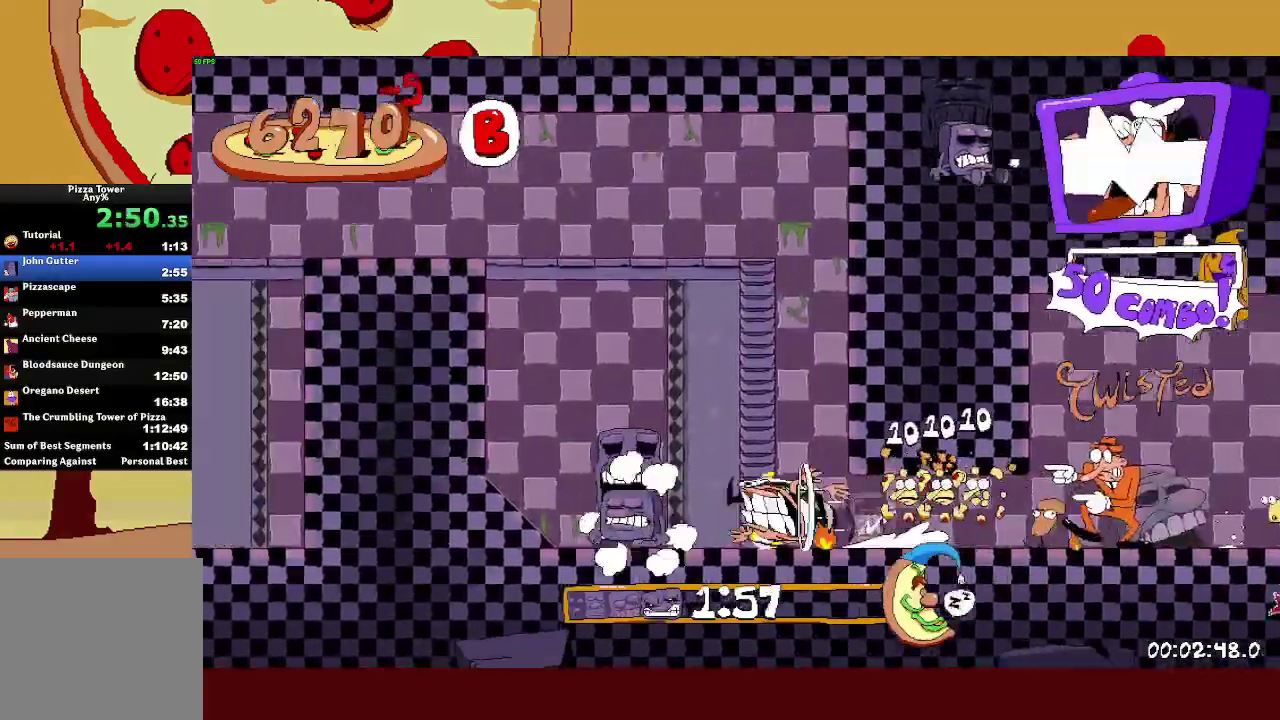
{"buttons": ["R2"], "left_stick": "left", "events": [[117, "CROSS", "down"], [300, "CROSS", "up"]]}
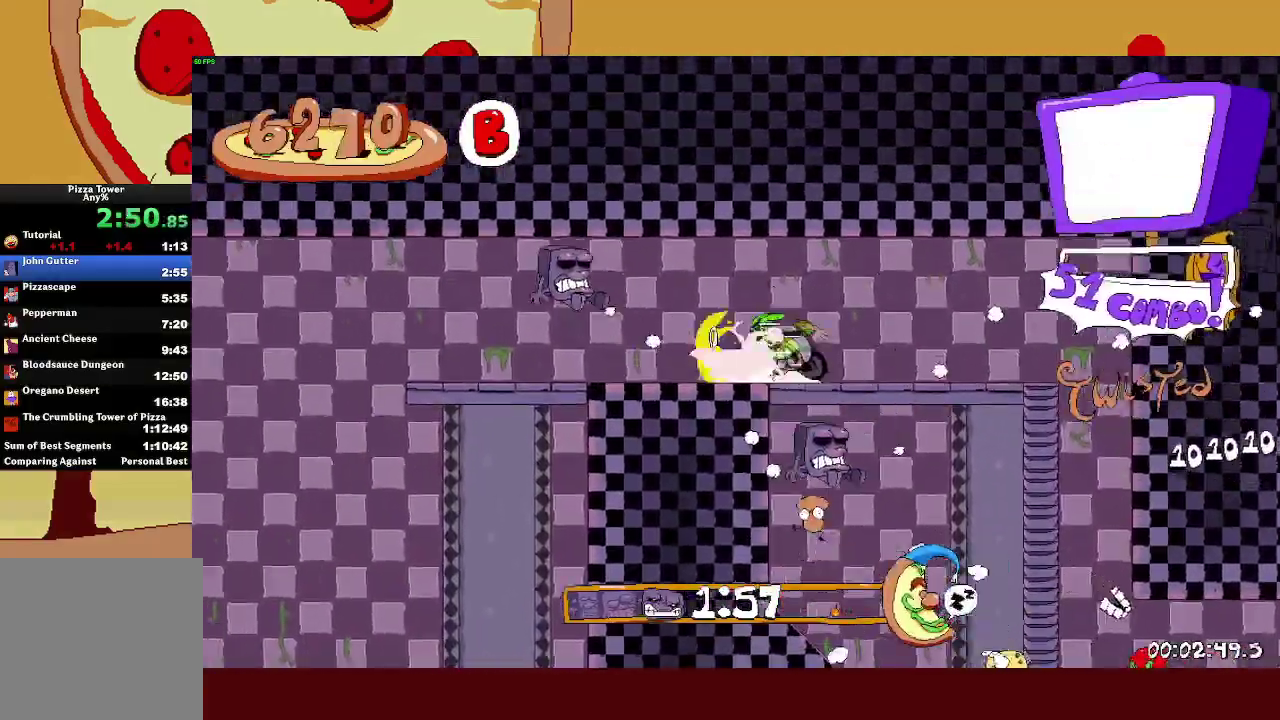
{"buttons": ["R2"], "left_stick": "left", "events": []}
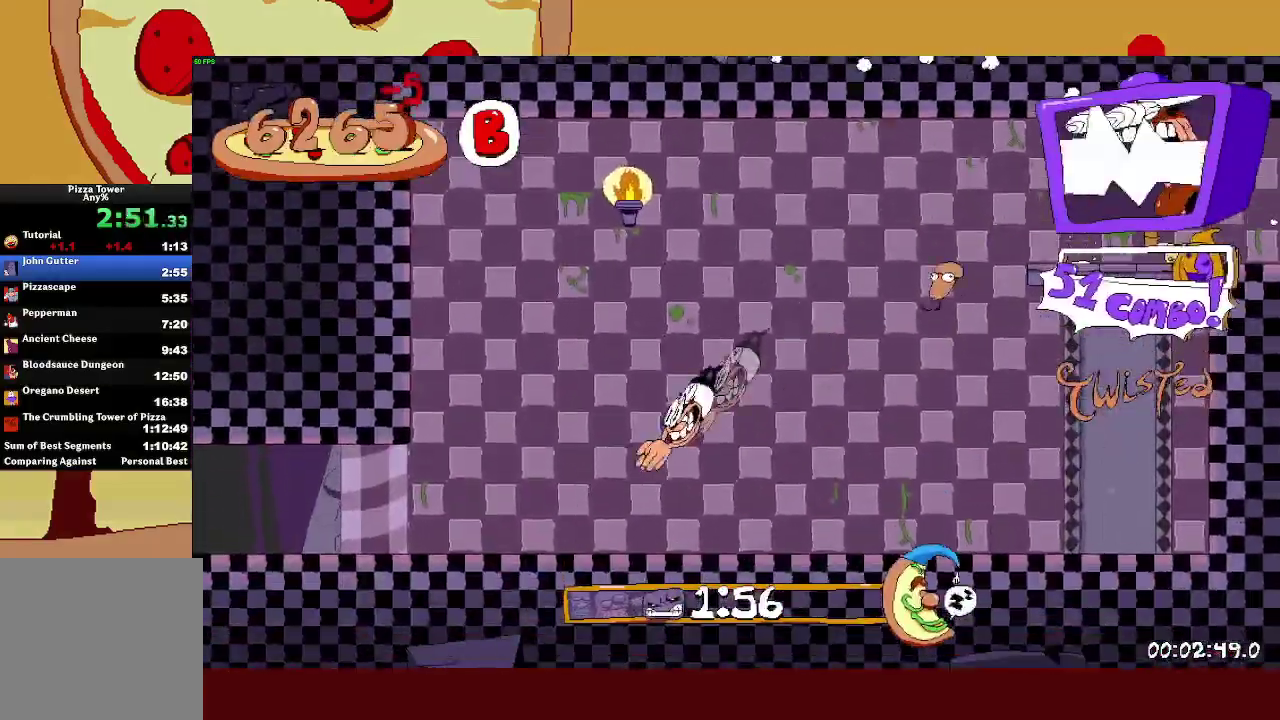
{"buttons": ["R2"], "left_stick": "left", "events": []}
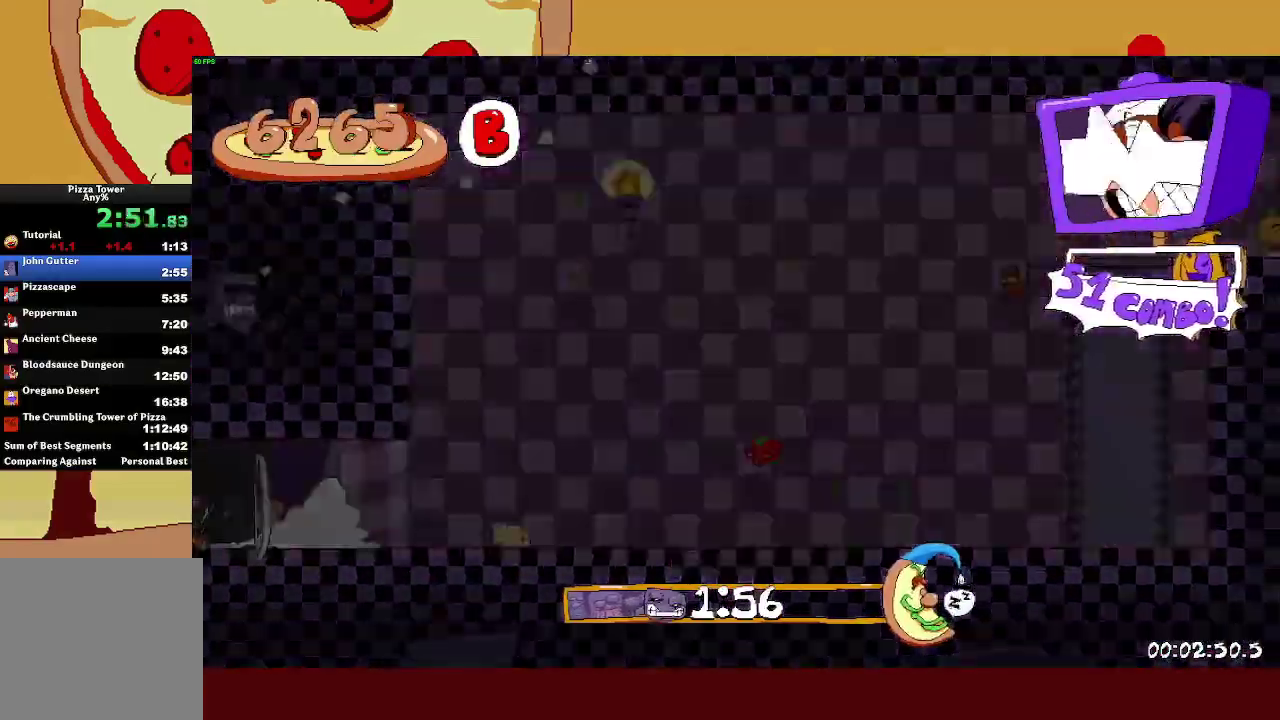
{"buttons": ["R2"], "left_stick": "left", "events": []}
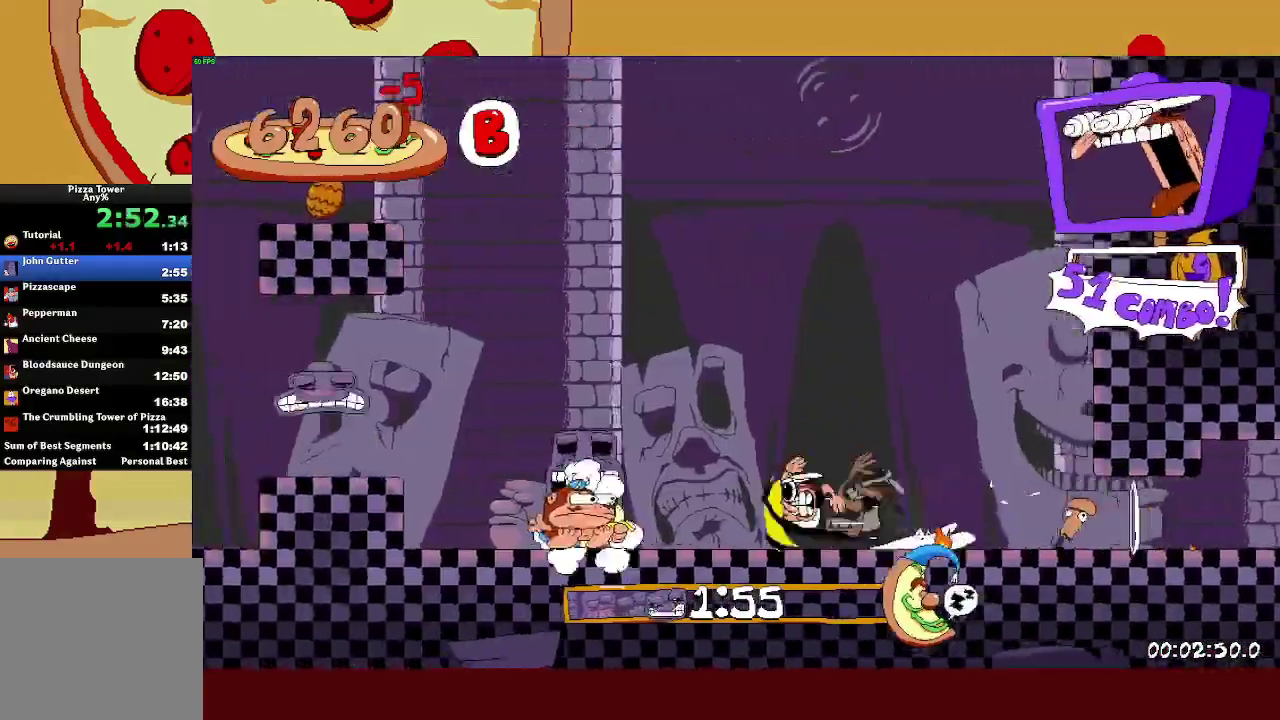
{"buttons": ["R2"], "left_stick": "left", "events": [[217, "CROSS", "down"], [350, "CROSS", "up"]]}
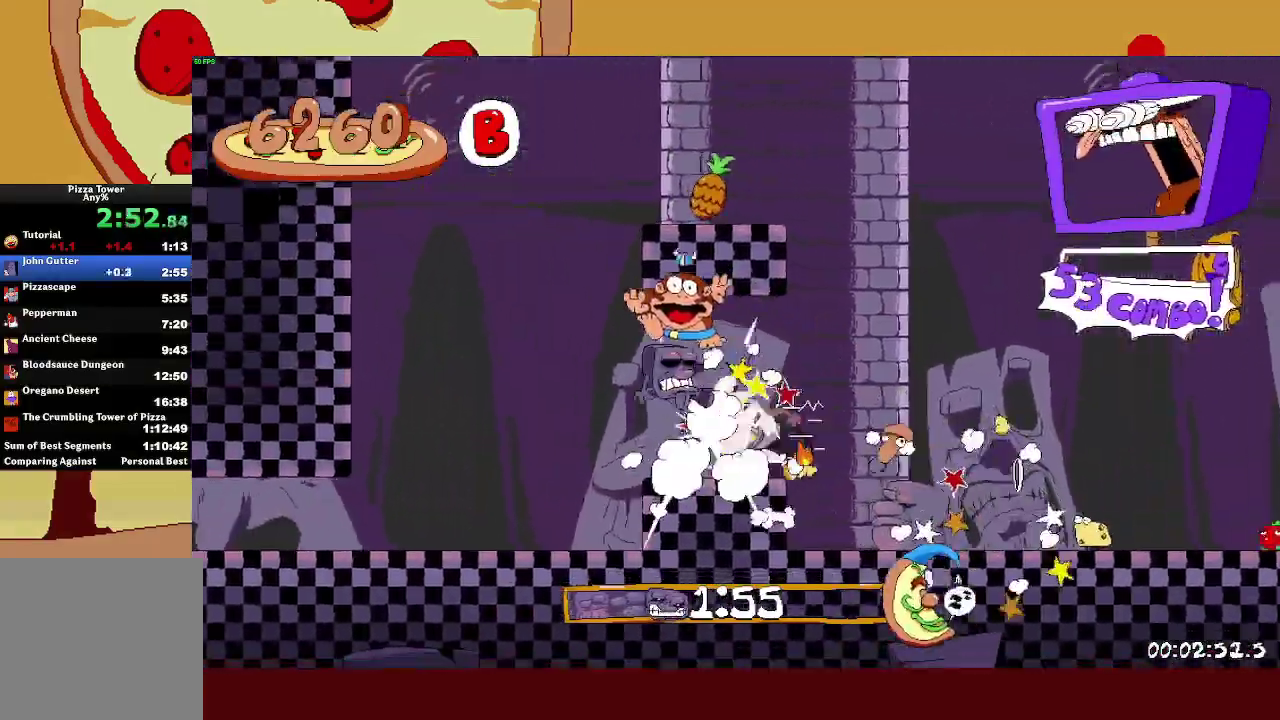
{"buttons": ["R2"], "left_stick": "left", "events": []}
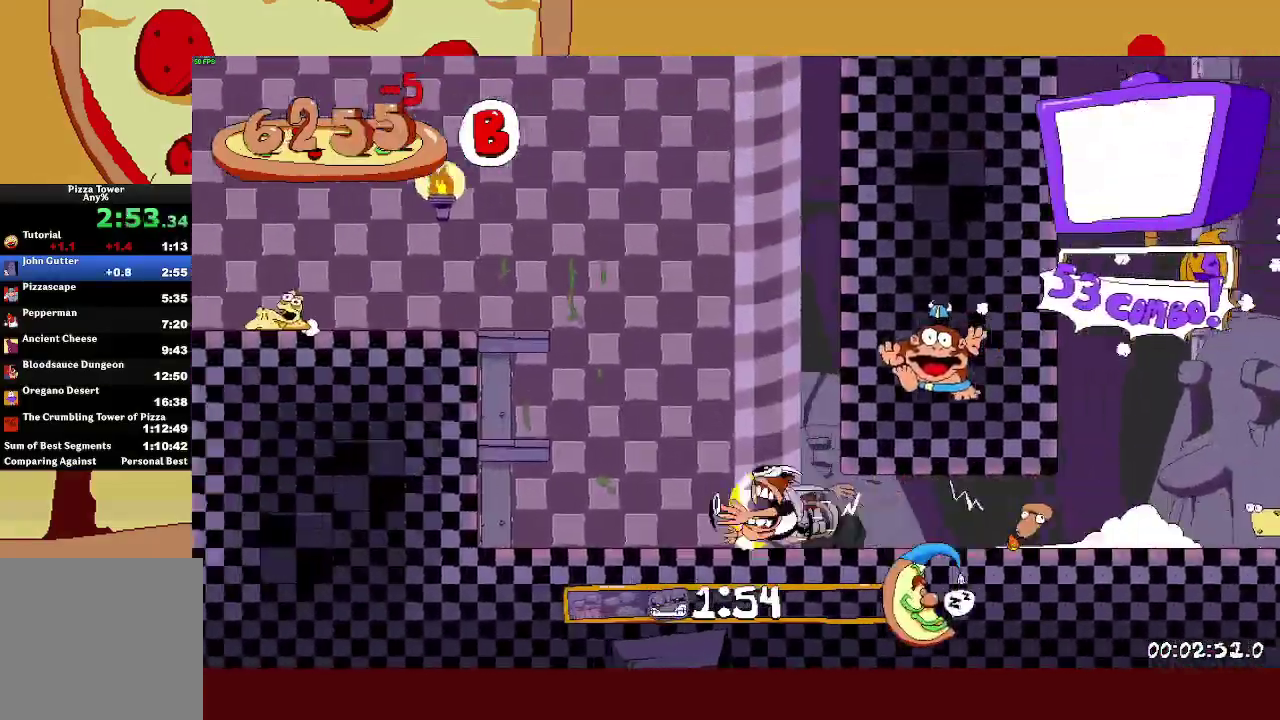
{"buttons": ["R2"], "left_stick": "left", "events": [[100, "CROSS", "down"], [267, "CROSS", "up"]]}
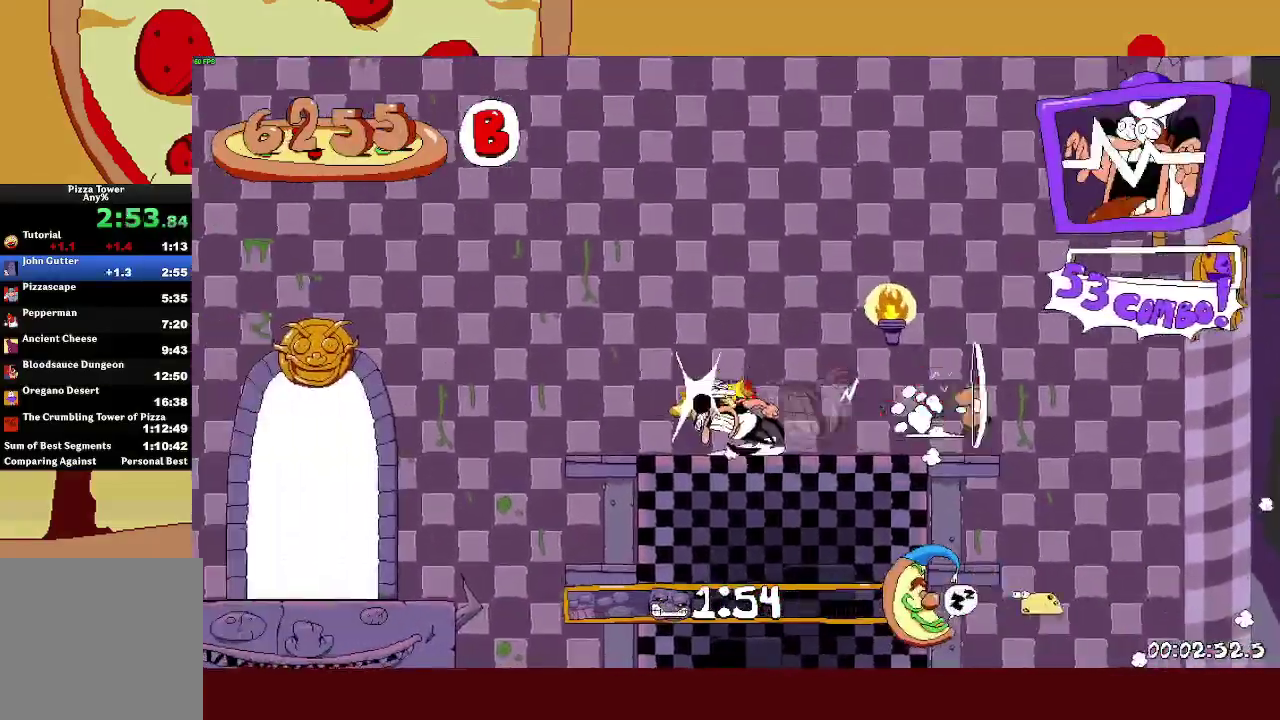
{"buttons": [], "left_stick": "center", "events": [[333, "SQUARE", "down"], [350, "left_stick", "right"], [383, "R2", "up"], [417, "SQUARE", "up"], [433, "left_stick", "center"]]}
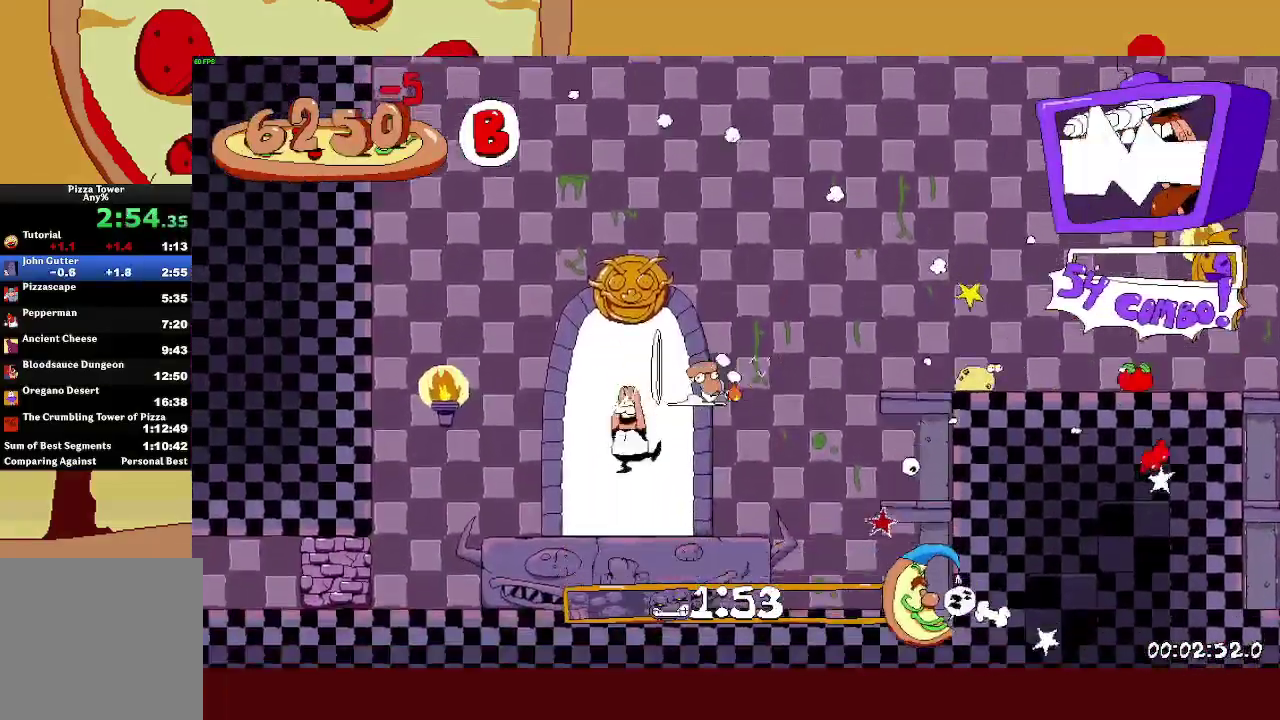
{"buttons": [], "left_stick": "up", "events": [[167, "START", "down"], [200, "left_stick", "up"], [217, "START", "up"]]}